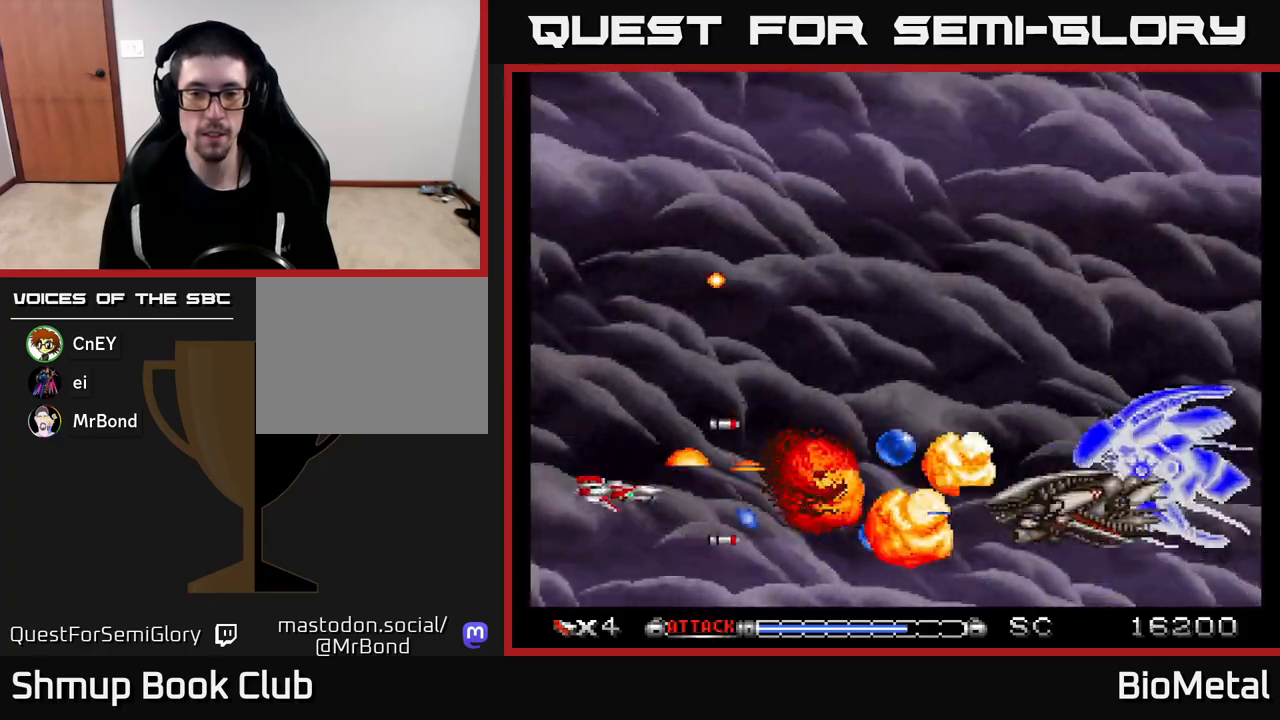
Gameplay with a controller (Xbox layout); each line is a JSON object with the inputs held at the frame after it. "events" lists button and stick changes between this image and that frame as [ms after this image, input, new state], when the widget could be followed in between.
{"buttons": ["A", "DPAD_RIGHT"], "left_stick": "center", "right_stick": "center", "events": [[83, "DPAD_UP", "down"], [283, "DPAD_LEFT", "up"], [400, "DPAD_RIGHT", "down"], [417, "DPAD_UP", "up"]]}
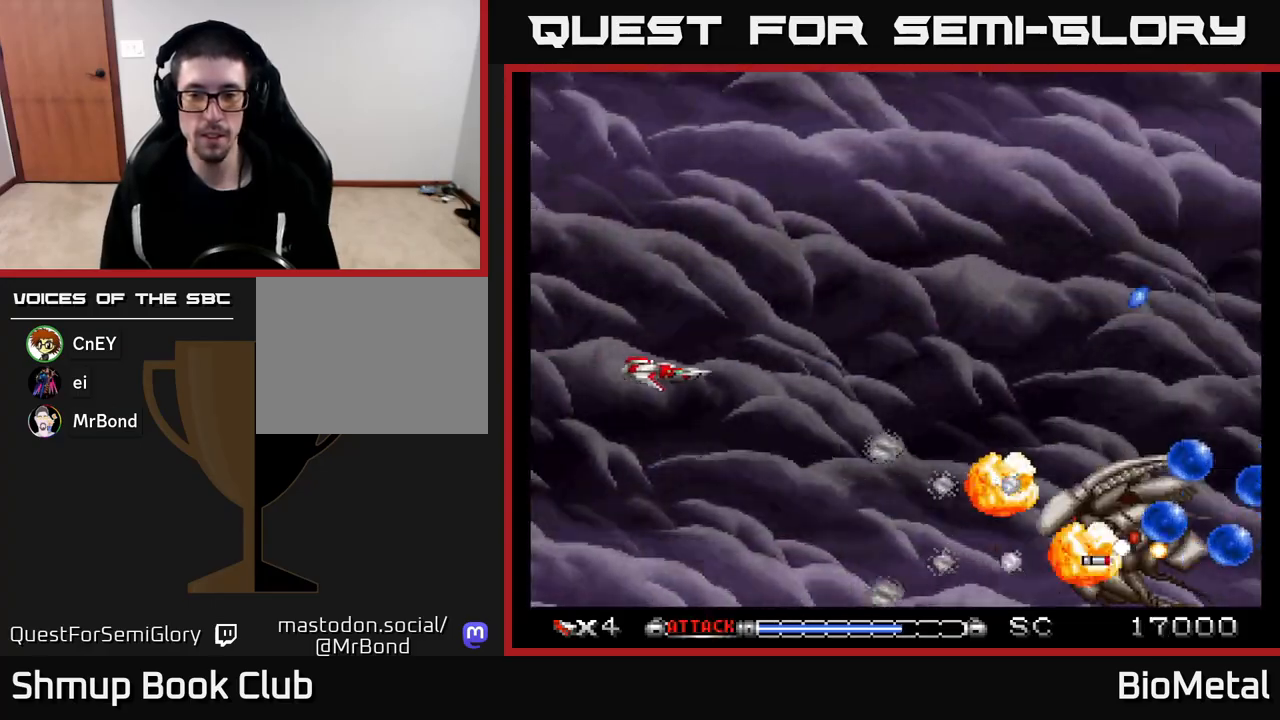
{"buttons": ["A"], "left_stick": "center", "right_stick": "center", "events": [[450, "DPAD_RIGHT", "up"]]}
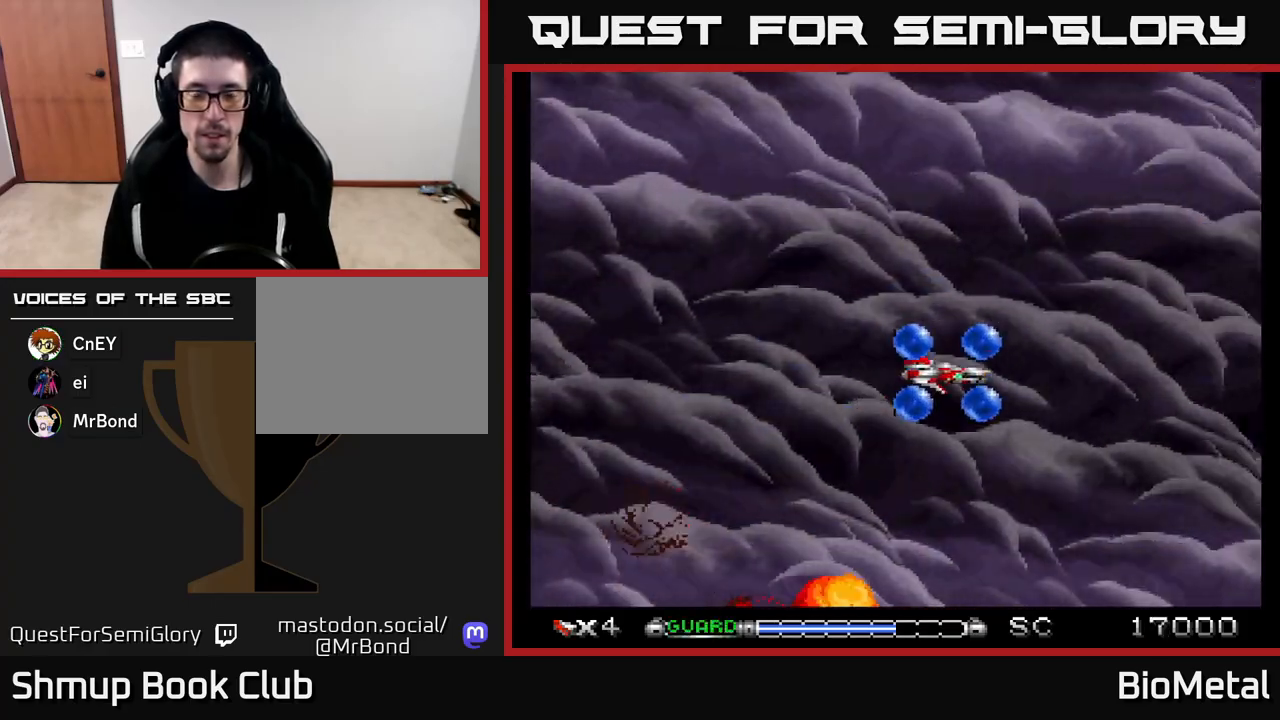
{"buttons": ["A"], "left_stick": "center", "right_stick": "center", "events": [[17, "DPAD_LEFT", "down"], [33, "DPAD_UP", "down"], [50, "X", "down"], [117, "DPAD_LEFT", "up"], [150, "X", "up"], [250, "DPAD_UP", "up"]]}
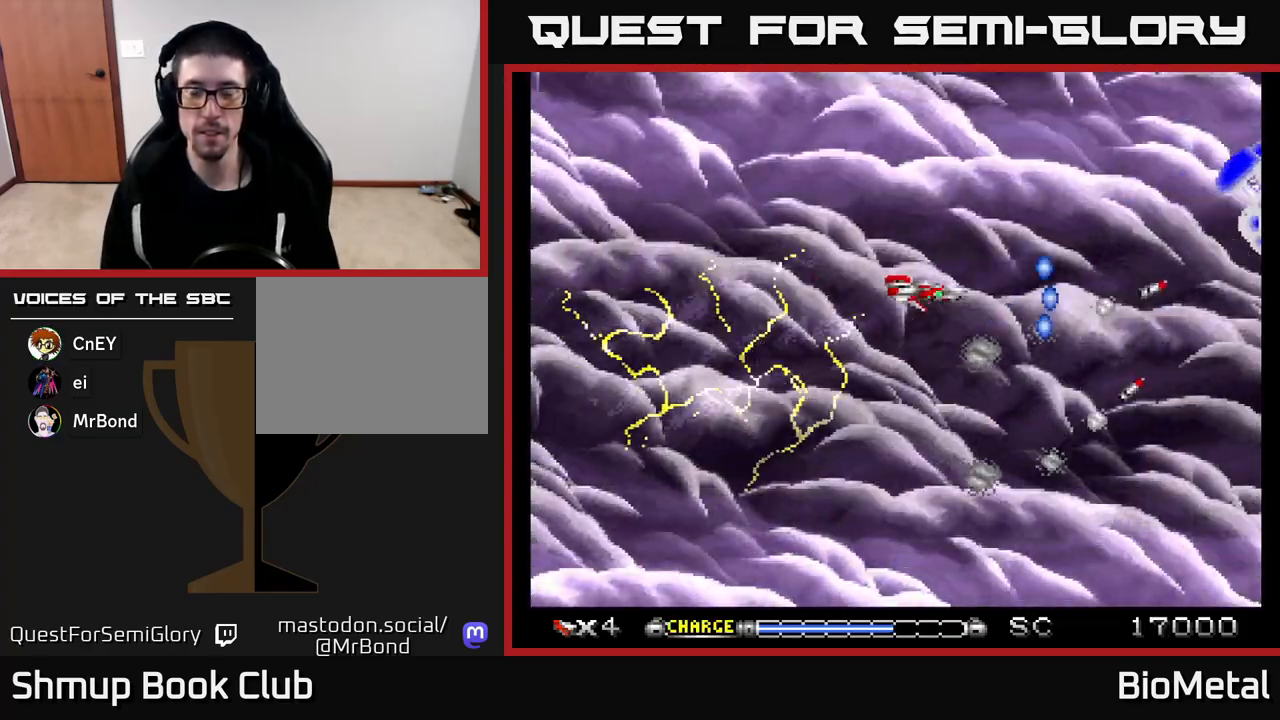
{"buttons": ["A", "DPAD_UP"], "left_stick": "center", "right_stick": "center", "events": [[467, "DPAD_UP", "down"]]}
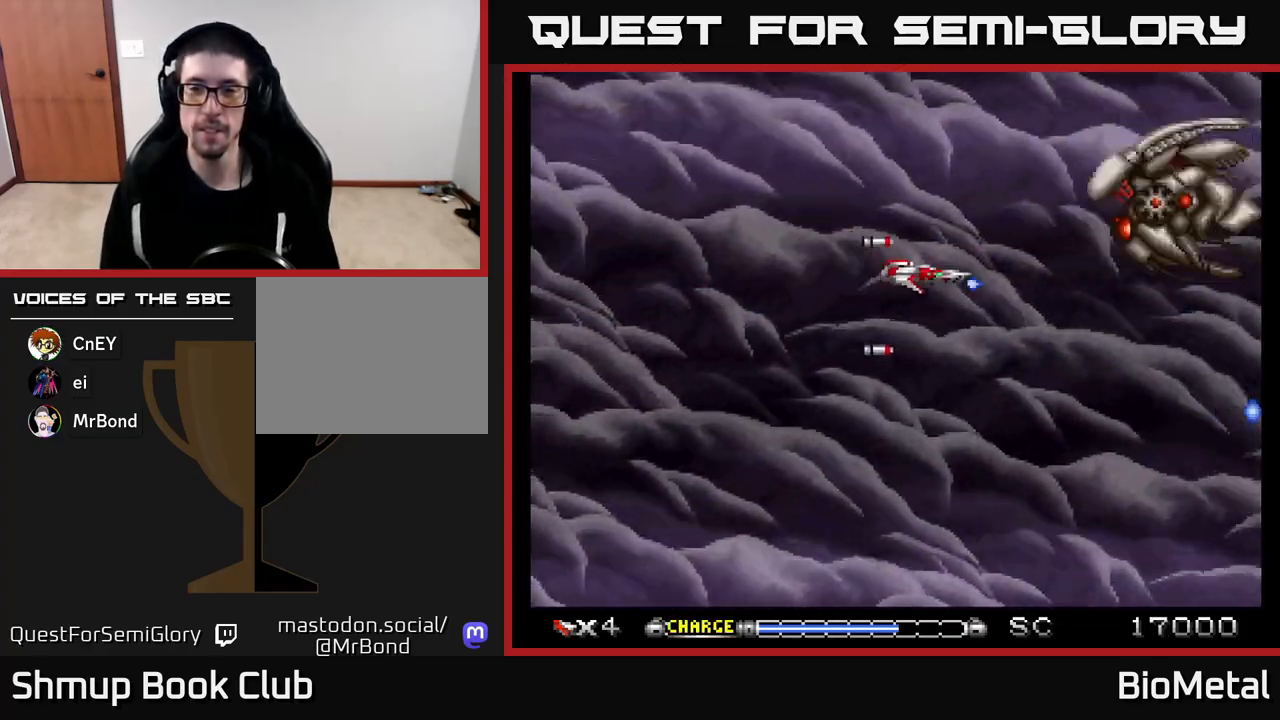
{"buttons": ["A", "DPAD_LEFT"], "left_stick": "center", "right_stick": "center", "events": [[100, "DPAD_LEFT", "down"], [133, "DPAD_UP", "up"], [167, "X", "down"], [283, "X", "up"], [300, "R2", "down"], [383, "R2", "up"]]}
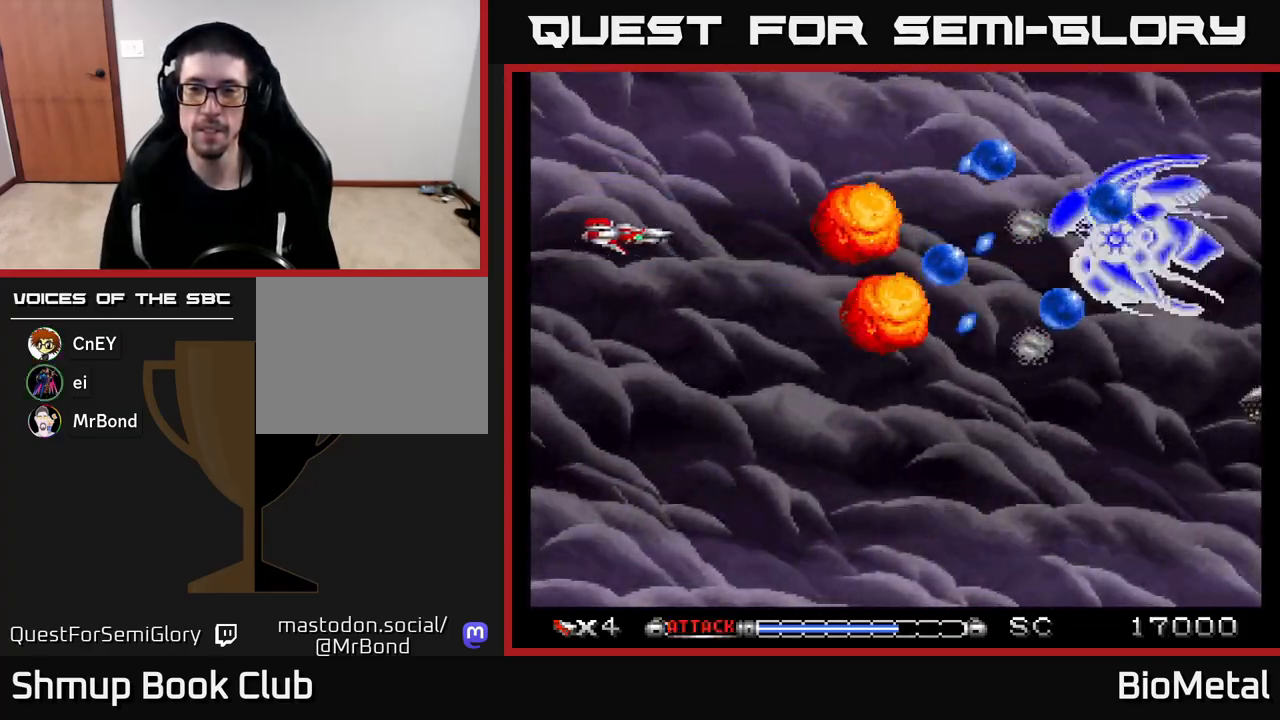
{"buttons": ["A", "DPAD_DOWN", "DPAD_RIGHT"], "left_stick": "center", "right_stick": "center", "events": [[50, "DPAD_LEFT", "up"], [83, "DPAD_DOWN", "down"], [117, "DPAD_RIGHT", "down"]]}
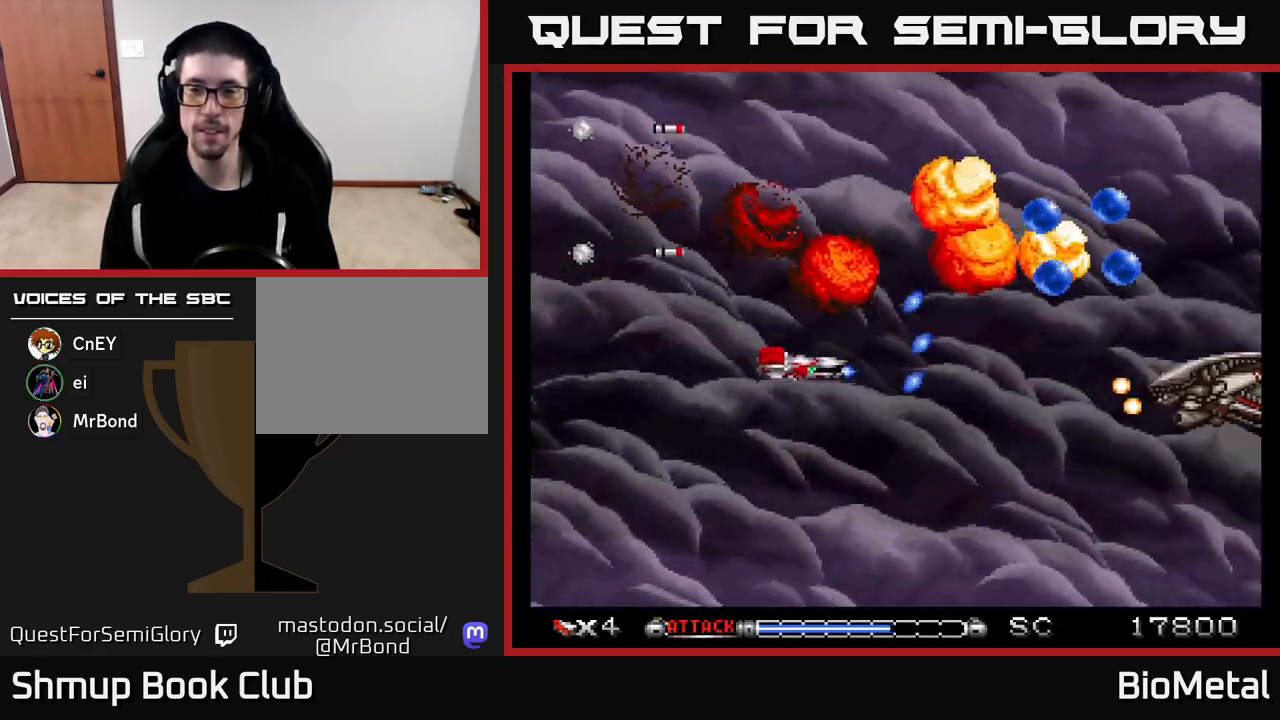
{"buttons": ["A", "R2", "DPAD_LEFT"], "left_stick": "center", "right_stick": "center", "events": [[33, "DPAD_DOWN", "up"], [100, "DPAD_RIGHT", "up"], [100, "DPAD_UP", "down"], [200, "DPAD_UP", "up"], [250, "DPAD_DOWN", "down"], [367, "DPAD_LEFT", "down"], [400, "DPAD_DOWN", "up"], [483, "R2", "down"]]}
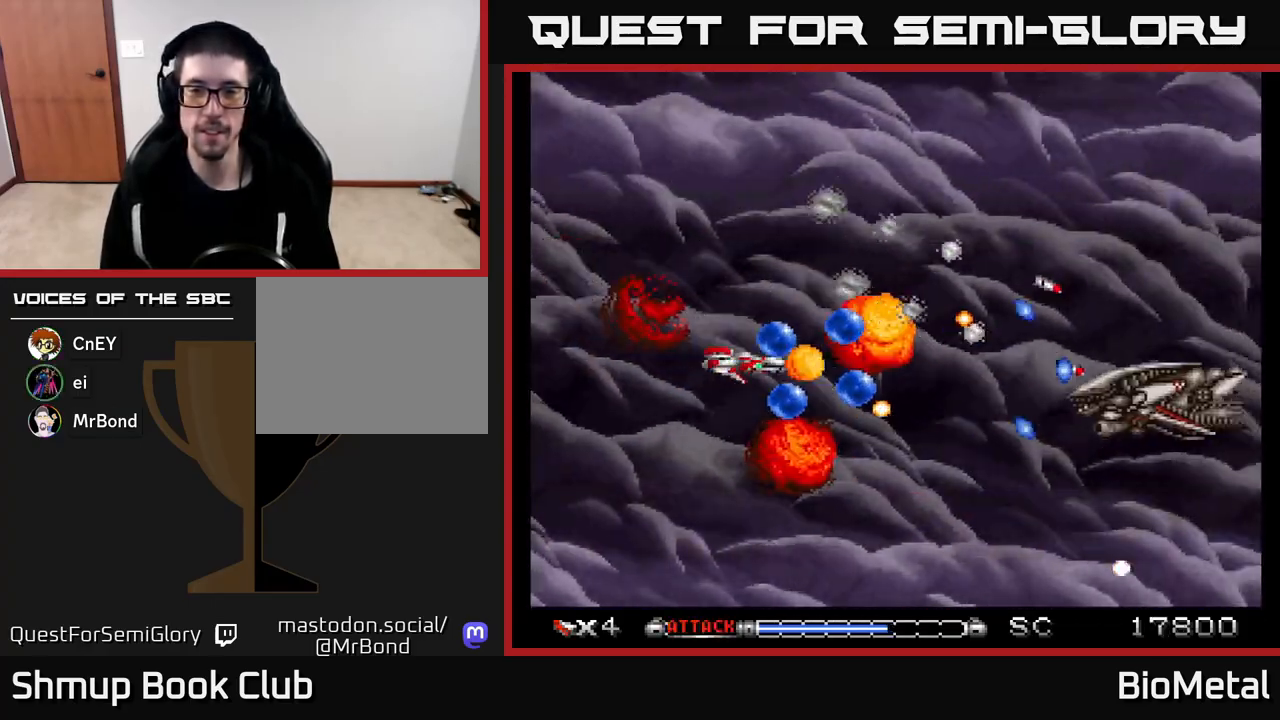
{"buttons": ["A", "DPAD_RIGHT"], "left_stick": "center", "right_stick": "center", "events": [[100, "R2", "up"], [317, "DPAD_UP", "down"], [333, "DPAD_LEFT", "up"], [450, "DPAD_UP", "up"], [467, "DPAD_RIGHT", "down"]]}
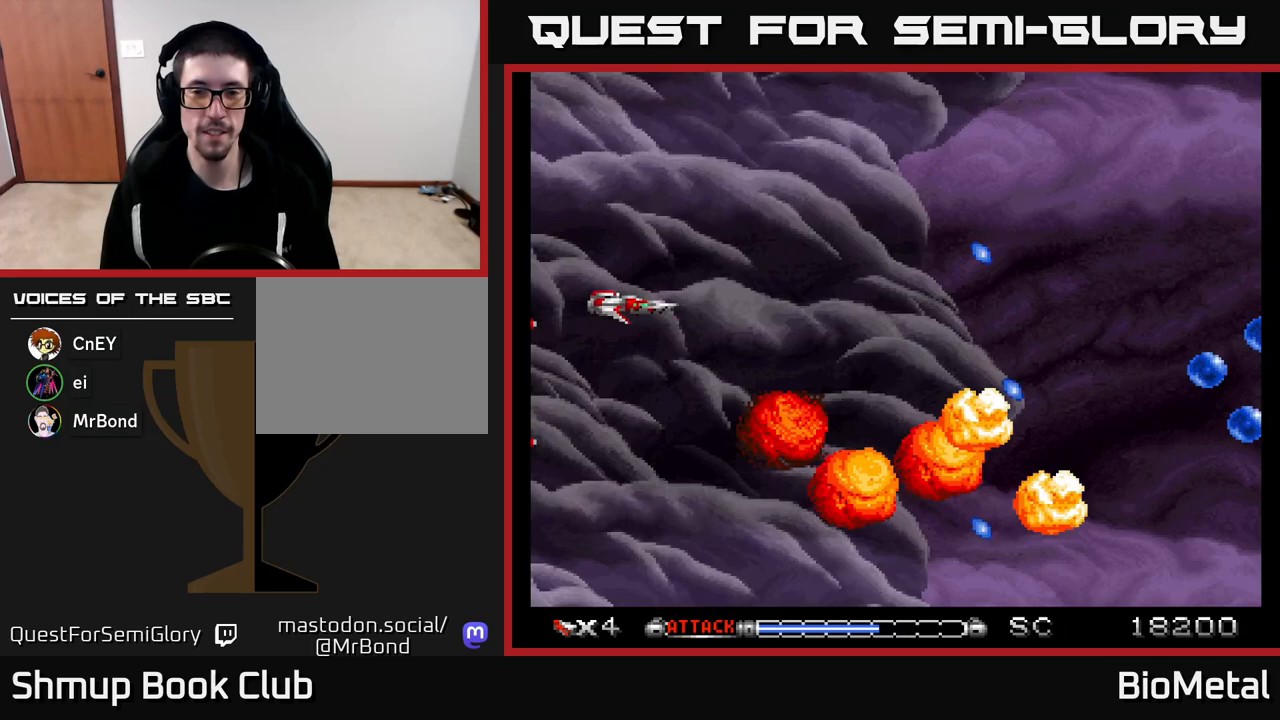
{"buttons": ["A", "DPAD_DOWN", "DPAD_RIGHT"], "left_stick": "center", "right_stick": "center", "events": [[133, "DPAD_UP", "down"], [267, "DPAD_UP", "up"], [450, "DPAD_DOWN", "down"]]}
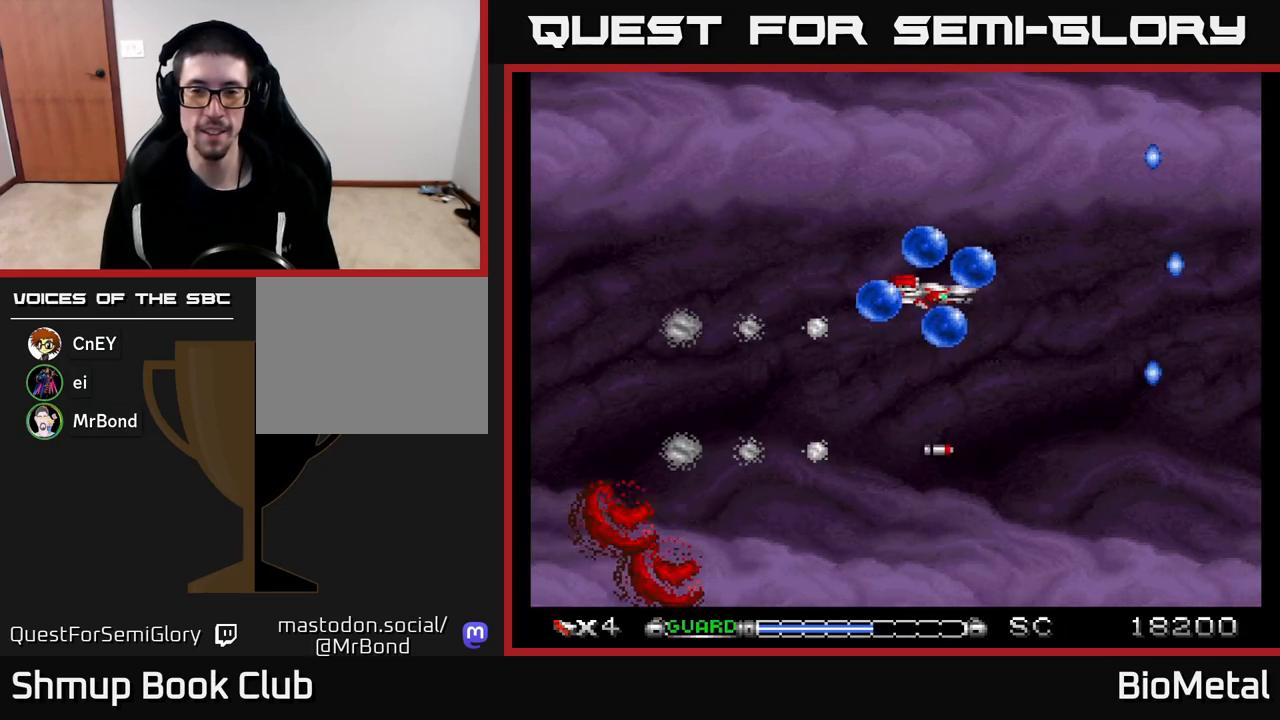
{"buttons": ["A", "DPAD_DOWN"], "left_stick": "center", "right_stick": "center", "events": [[67, "DPAD_DOWN", "up"], [100, "DPAD_RIGHT", "up"], [117, "DPAD_UP", "down"], [117, "X", "down"], [200, "DPAD_UP", "up"], [250, "X", "up"], [383, "DPAD_DOWN", "down"]]}
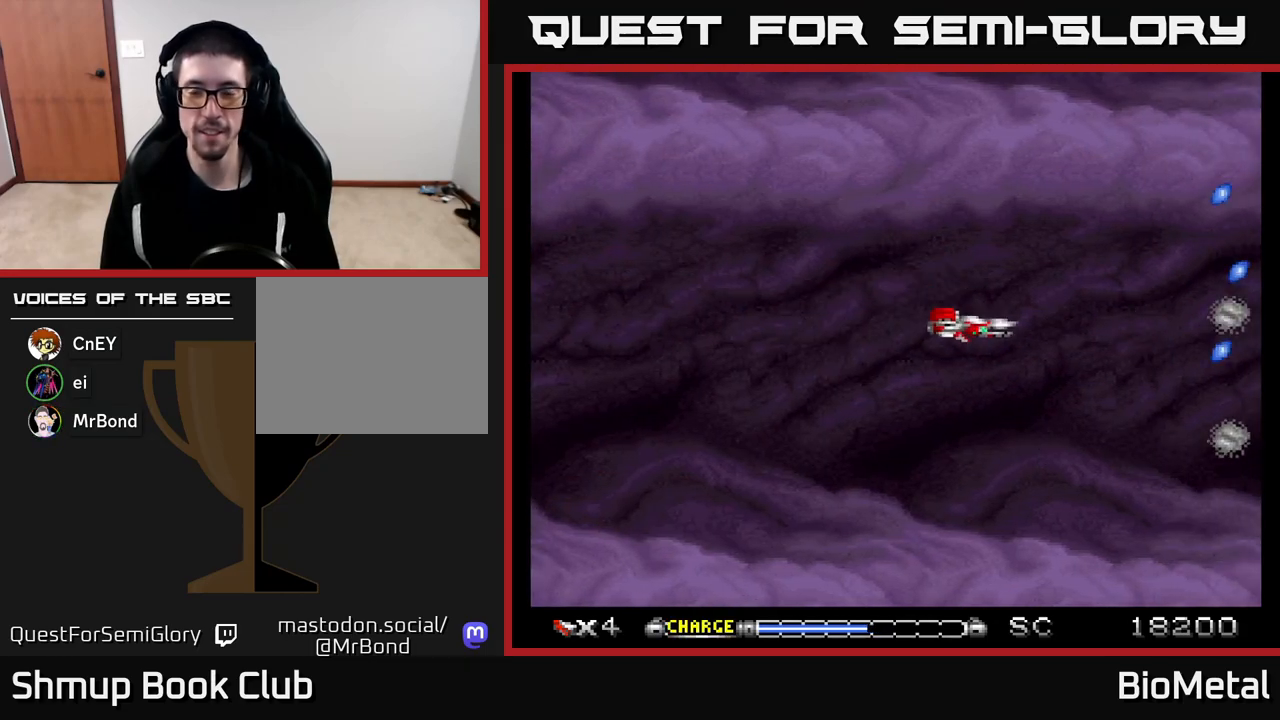
{"buttons": ["A"], "left_stick": "center", "right_stick": "center", "events": [[33, "DPAD_DOWN", "up"], [33, "DPAD_LEFT", "down"], [167, "DPAD_LEFT", "up"]]}
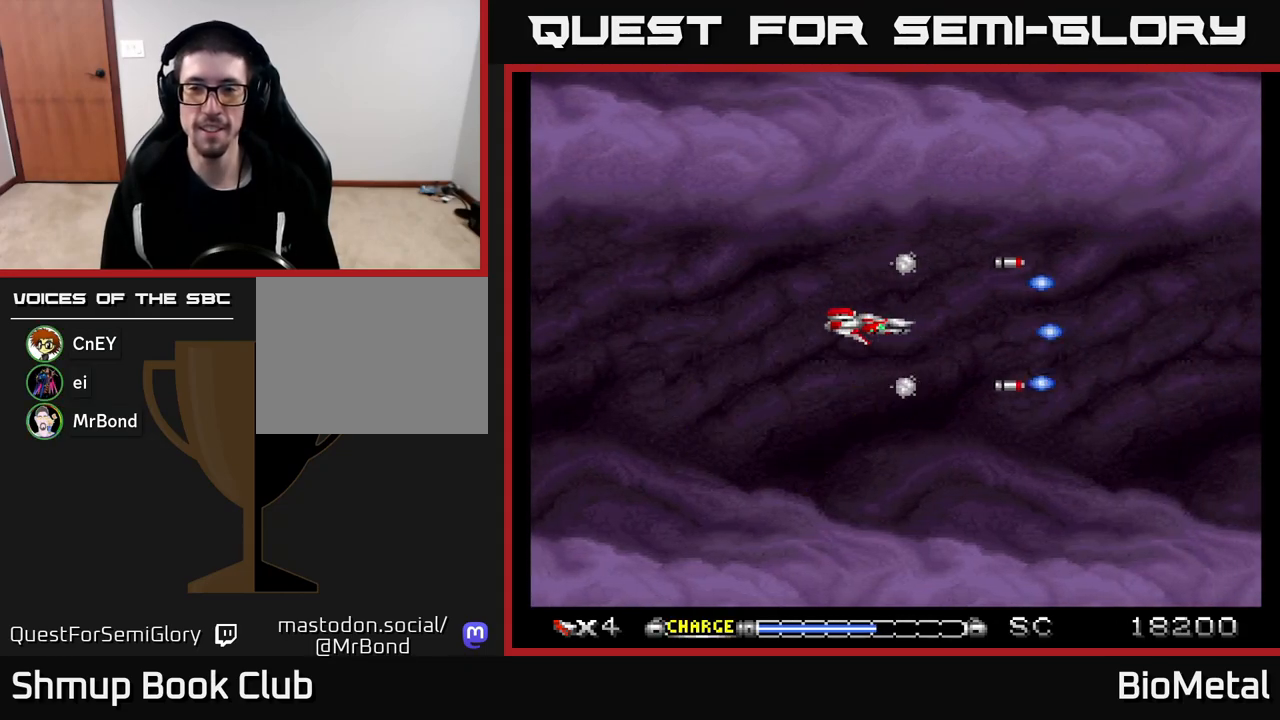
{"buttons": ["A"], "left_stick": "center", "right_stick": "center", "events": []}
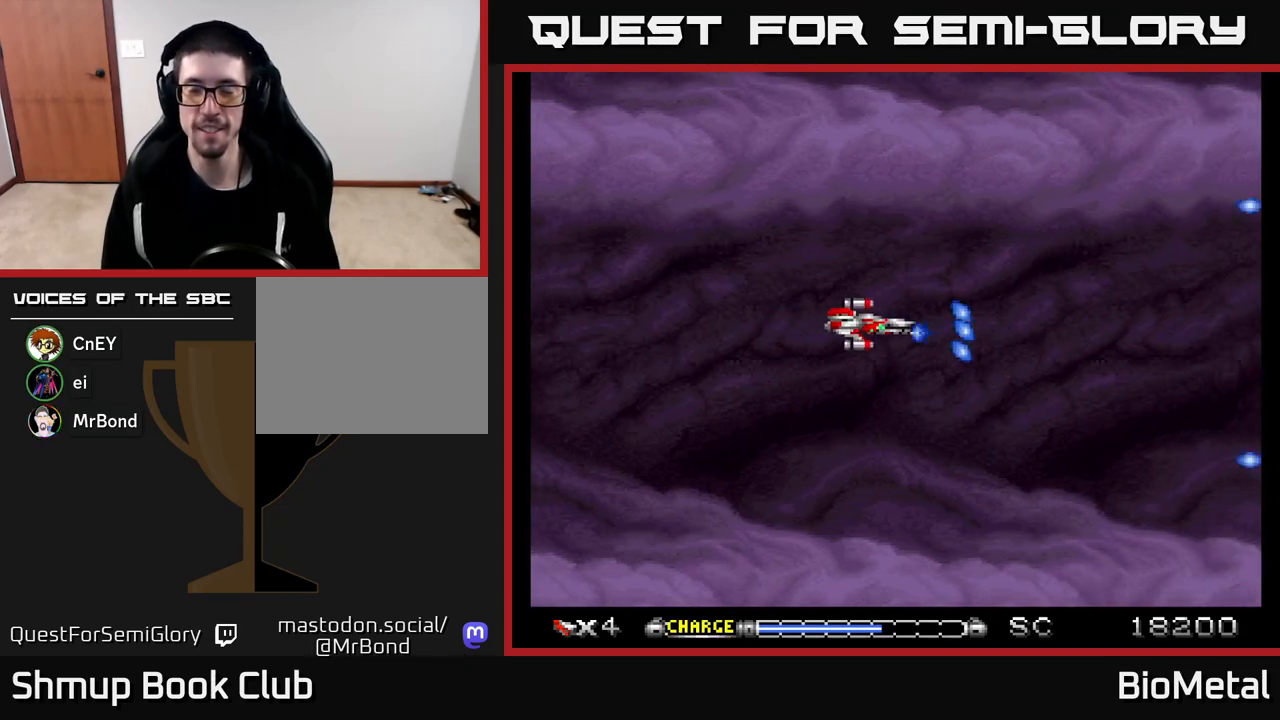
{"buttons": ["A"], "left_stick": "center", "right_stick": "center", "events": [[250, "DPAD_DOWN", "down"], [283, "DPAD_DOWN", "up"]]}
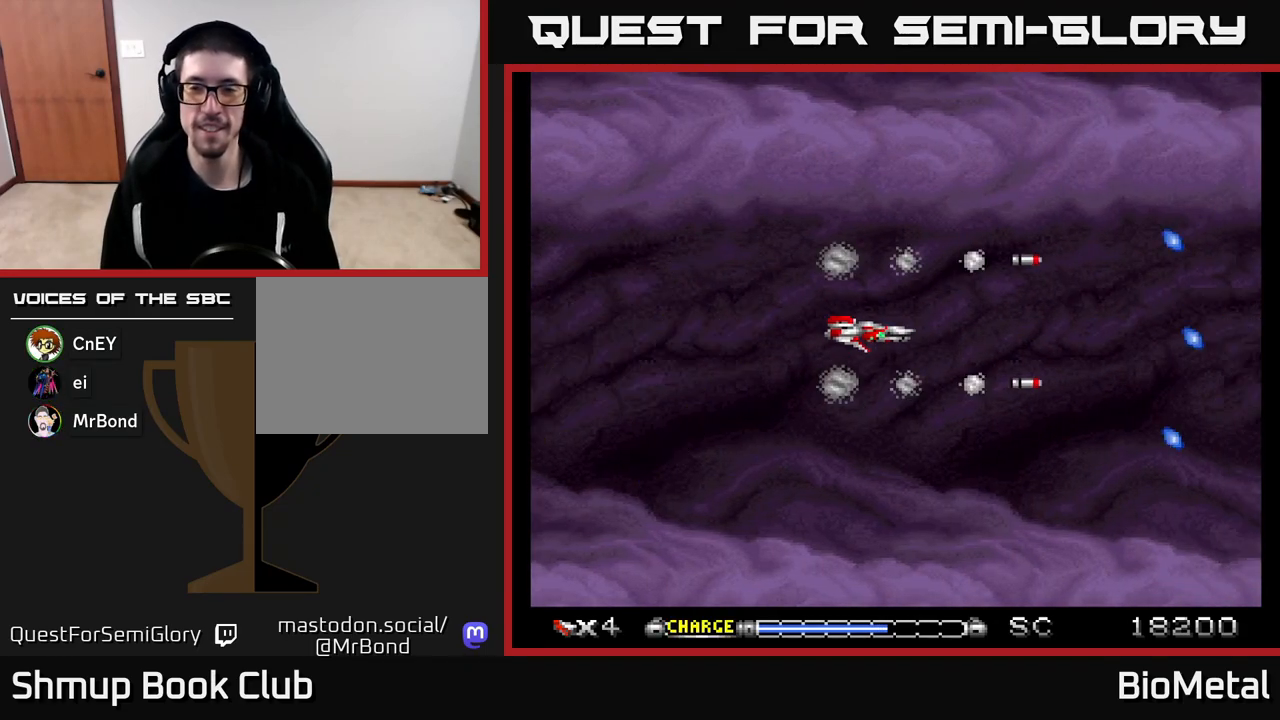
{"buttons": ["A"], "left_stick": "center", "right_stick": "center", "events": []}
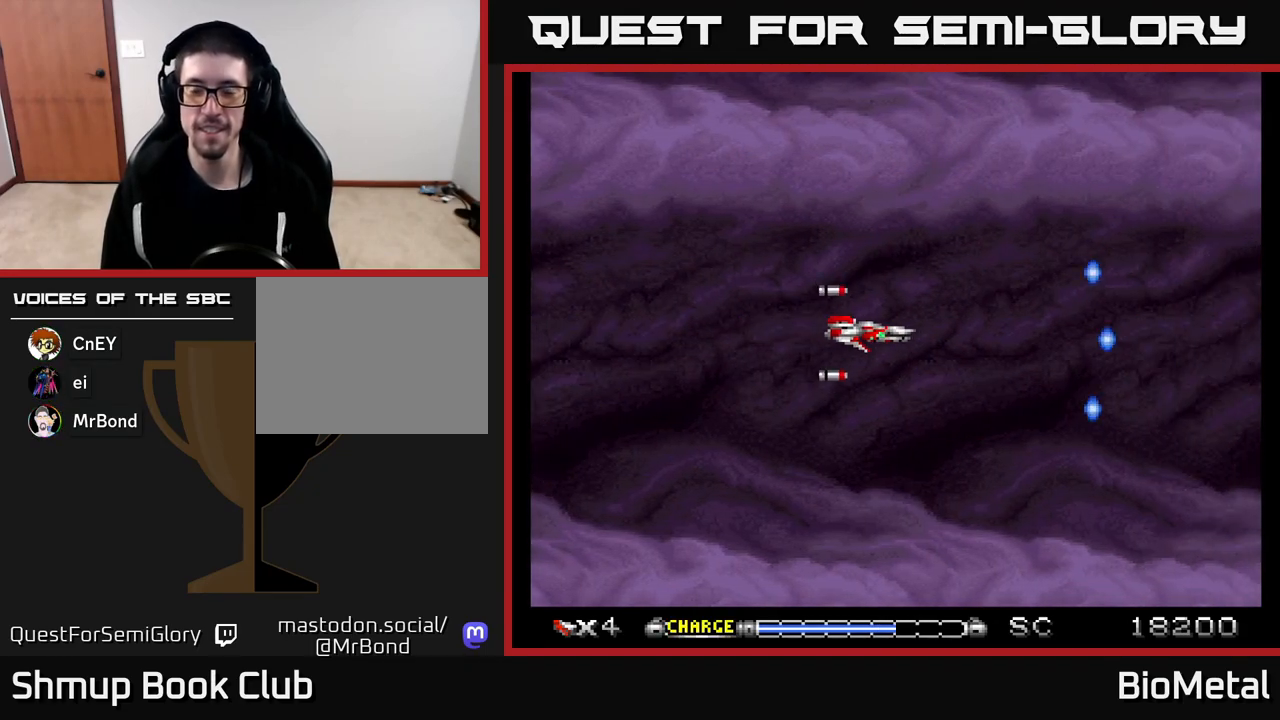
{"buttons": ["A"], "left_stick": "center", "right_stick": "center", "events": []}
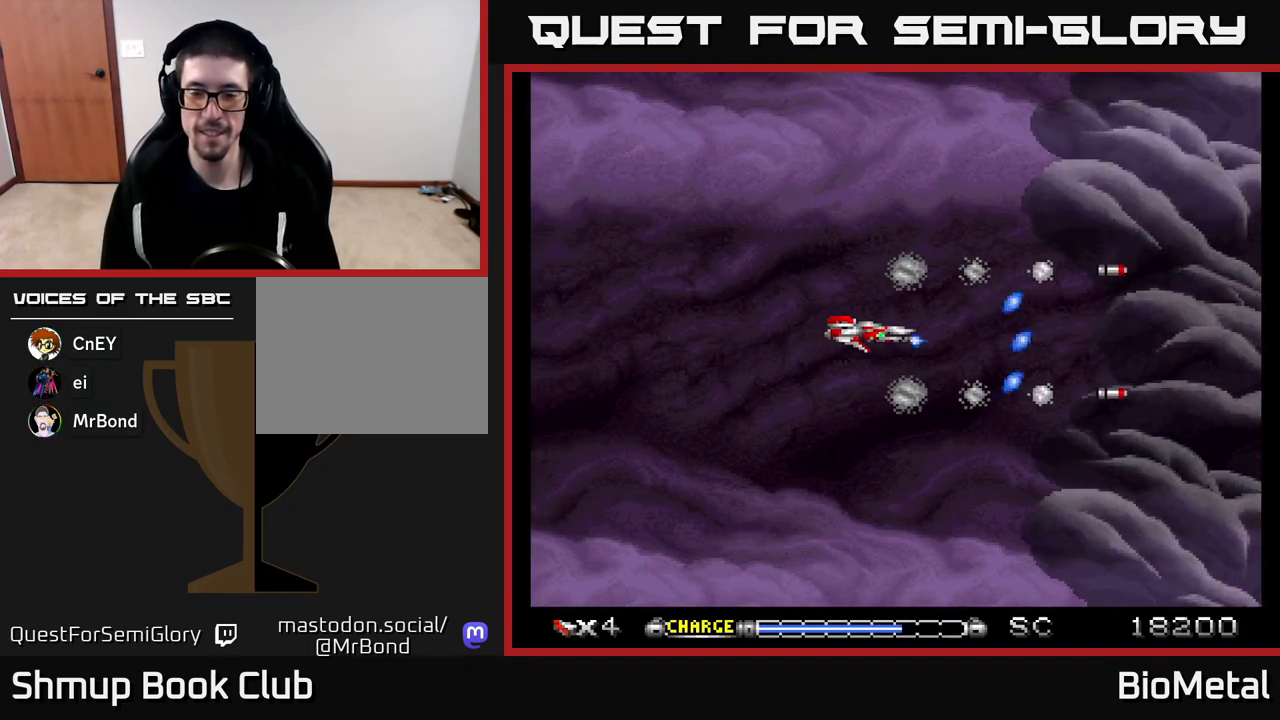
{"buttons": ["A"], "left_stick": "center", "right_stick": "center", "events": []}
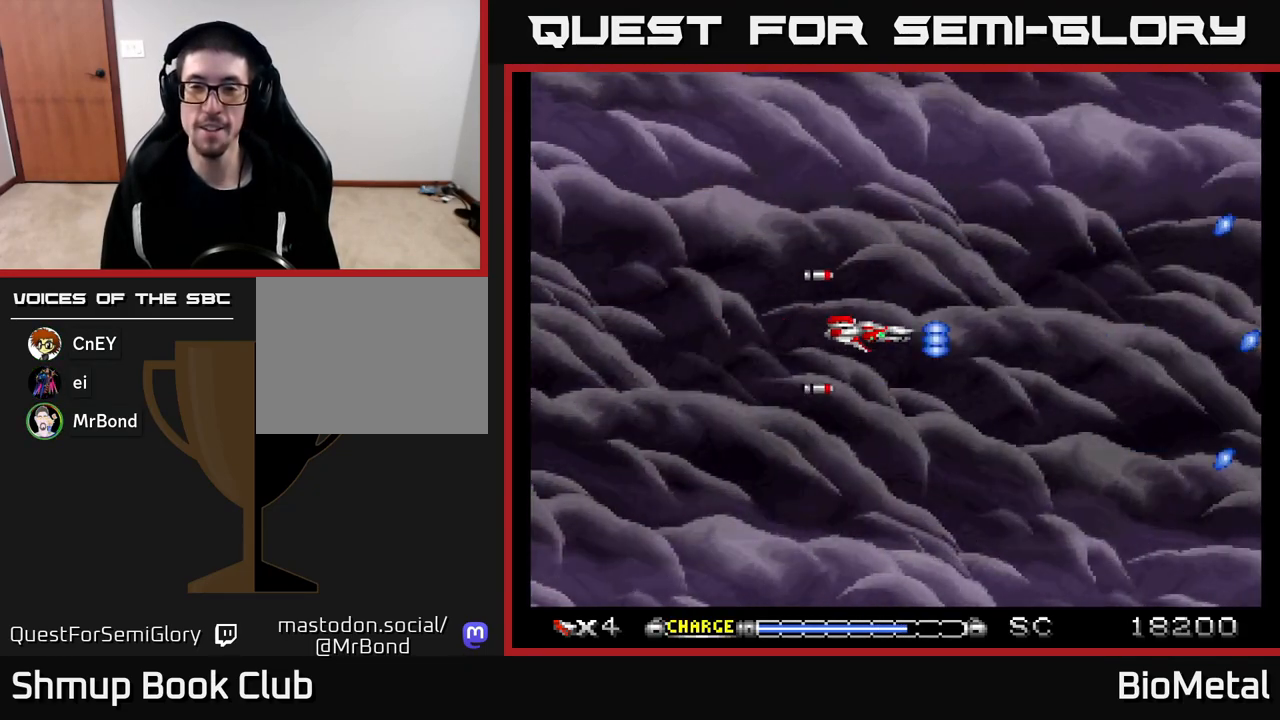
{"buttons": ["A"], "left_stick": "center", "right_stick": "center", "events": []}
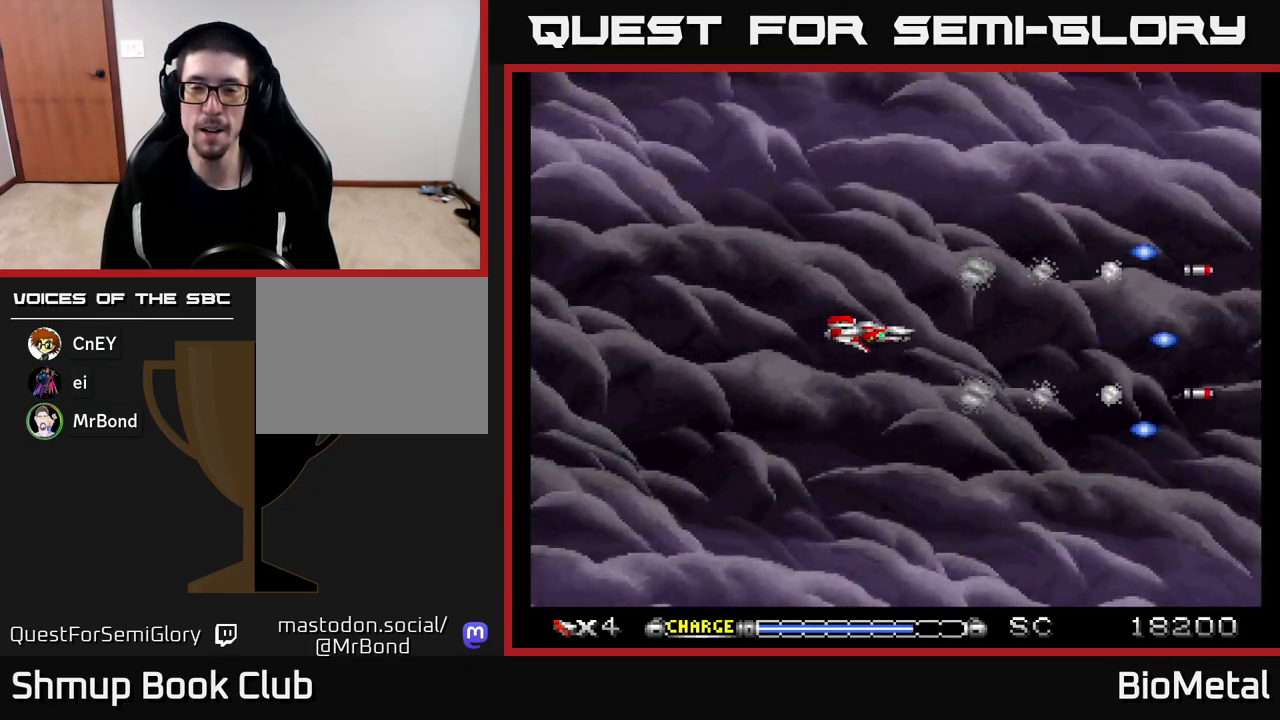
{"buttons": ["A"], "left_stick": "center", "right_stick": "center", "events": []}
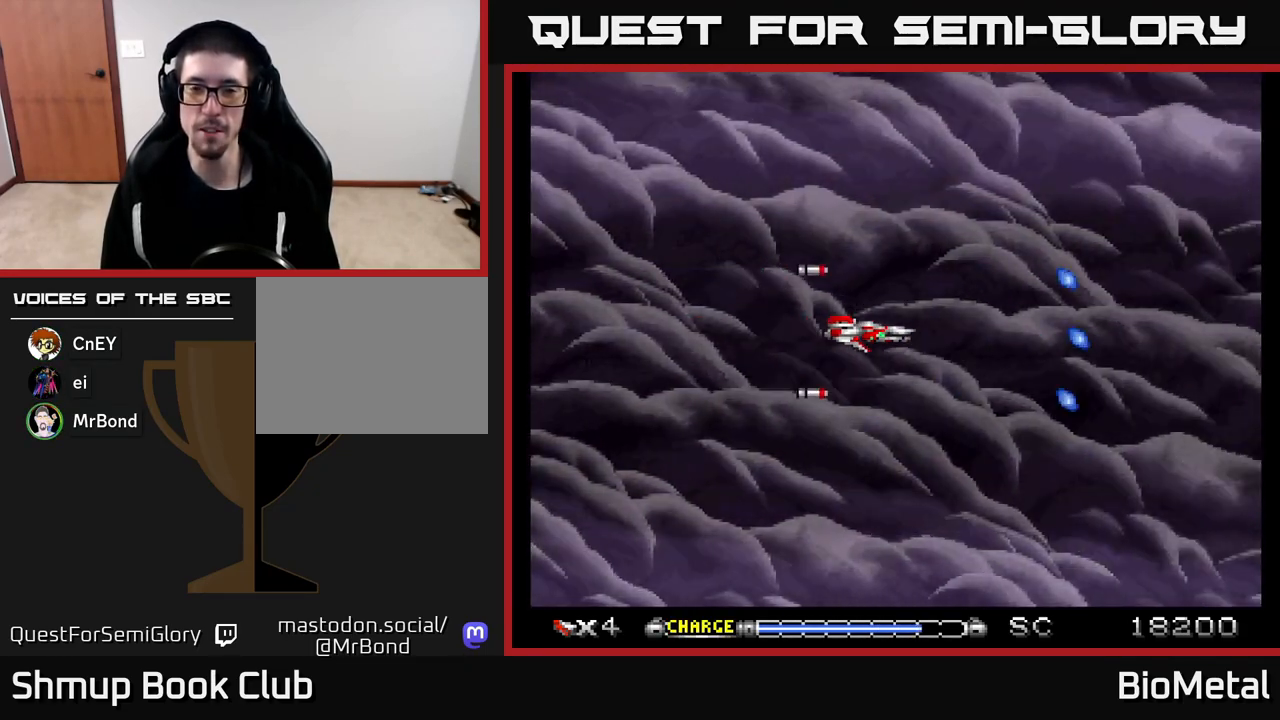
{"buttons": ["A"], "left_stick": "center", "right_stick": "center", "events": []}
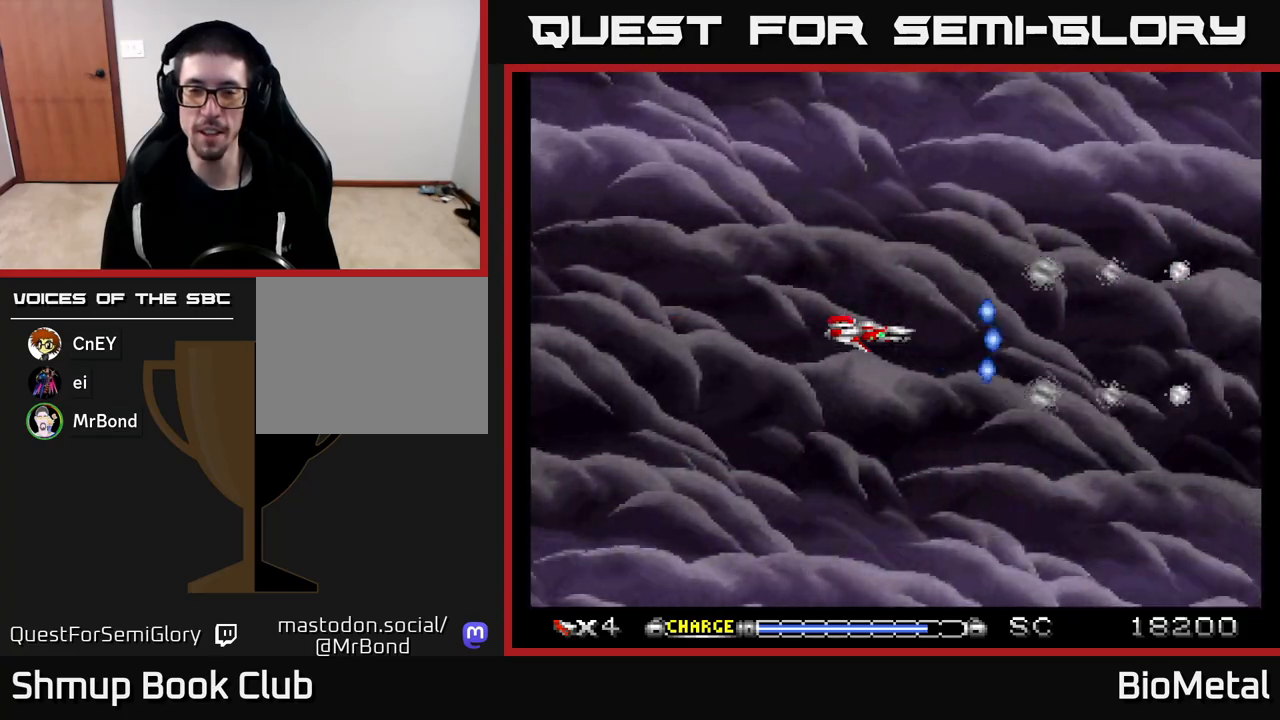
{"buttons": ["A"], "left_stick": "center", "right_stick": "center", "events": []}
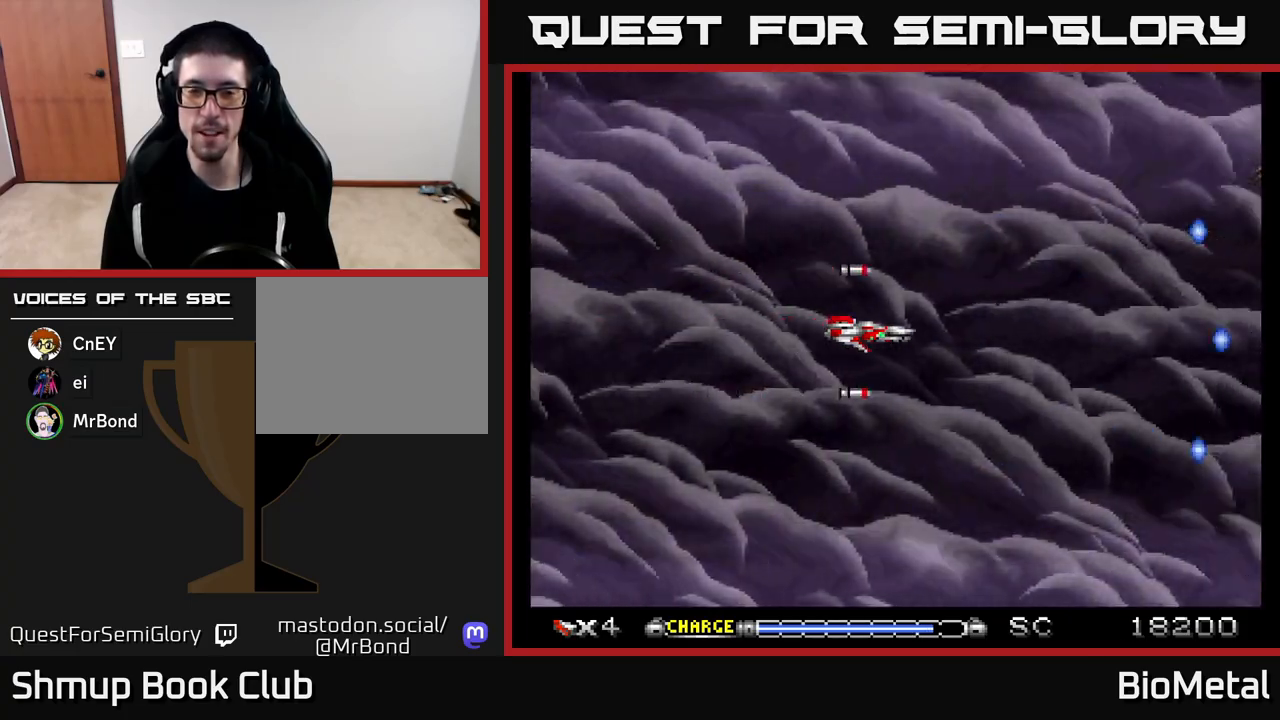
{"buttons": ["A"], "left_stick": "center", "right_stick": "center", "events": []}
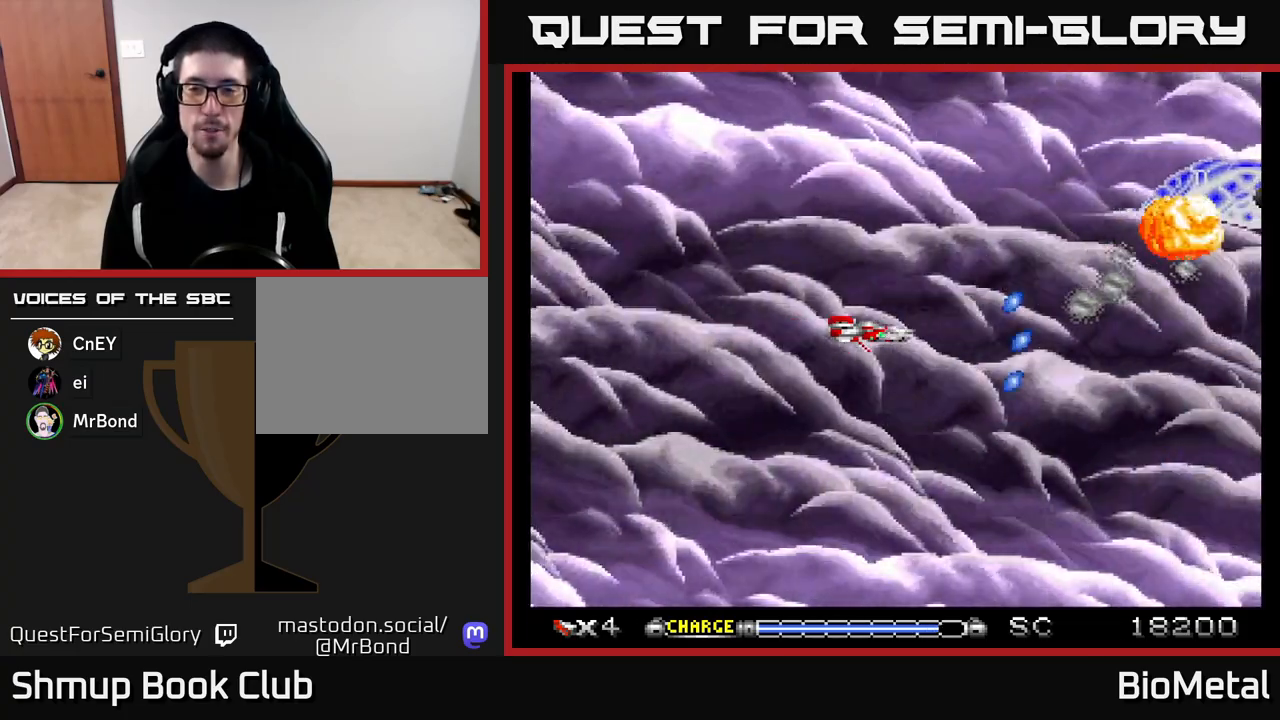
{"buttons": ["A", "DPAD_LEFT"], "left_stick": "center", "right_stick": "center", "events": [[50, "DPAD_UP", "down"], [267, "DPAD_UP", "up"], [317, "DPAD_LEFT", "down"], [350, "X", "down"], [467, "X", "up"]]}
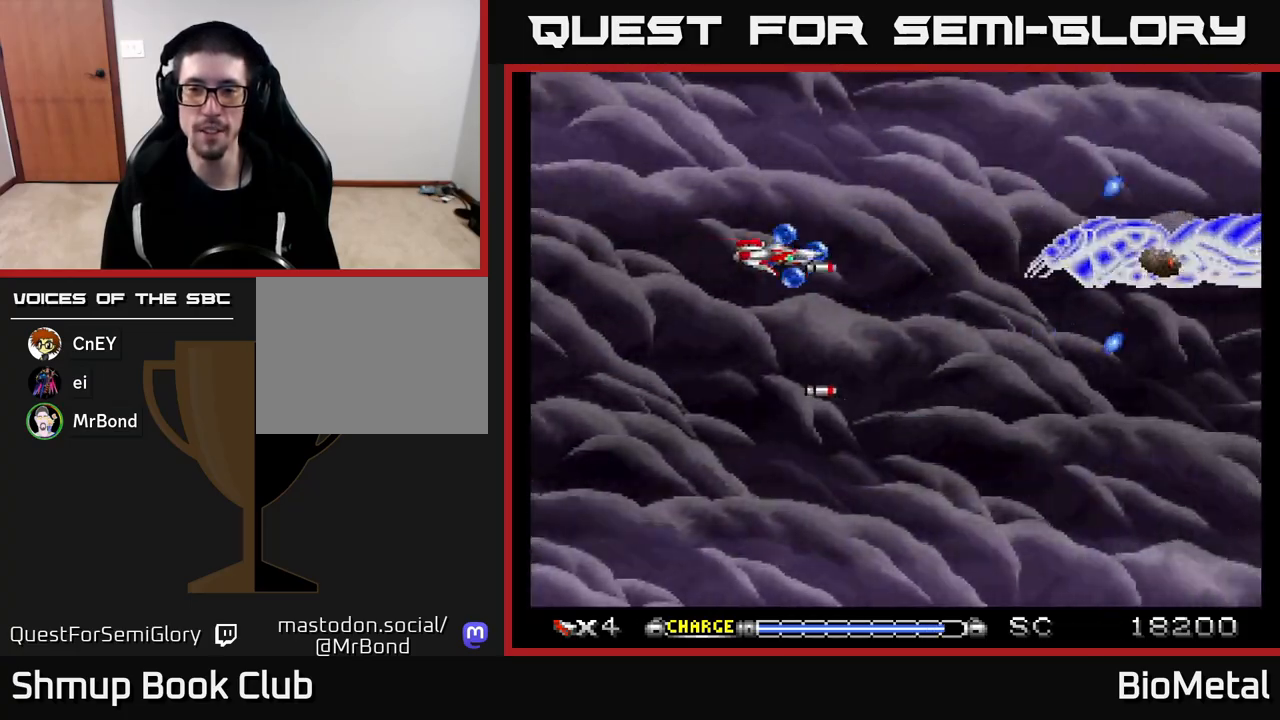
{"buttons": ["A", "DPAD_LEFT"], "left_stick": "center", "right_stick": "center", "events": [[50, "DPAD_LEFT", "up"], [67, "DPAD_DOWN", "down"], [100, "DPAD_RIGHT", "down"], [150, "DPAD_DOWN", "up"], [183, "DPAD_RIGHT", "up"], [217, "DPAD_LEFT", "down"], [317, "R2", "down"], [450, "R2", "up"]]}
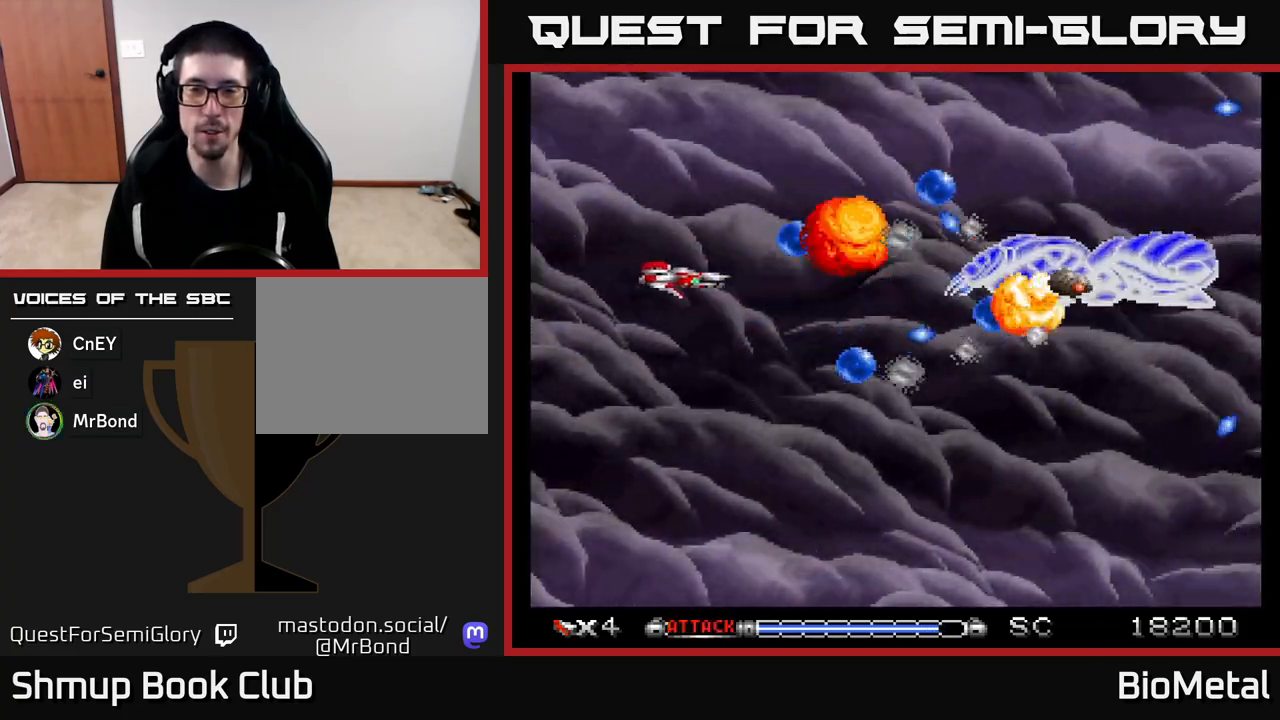
{"buttons": ["A"], "left_stick": "center", "right_stick": "center", "events": [[83, "DPAD_LEFT", "up"], [117, "DPAD_DOWN", "down"], [150, "DPAD_RIGHT", "down"], [217, "DPAD_RIGHT", "up"], [233, "DPAD_DOWN", "up"], [267, "DPAD_LEFT", "down"], [417, "DPAD_LEFT", "up"]]}
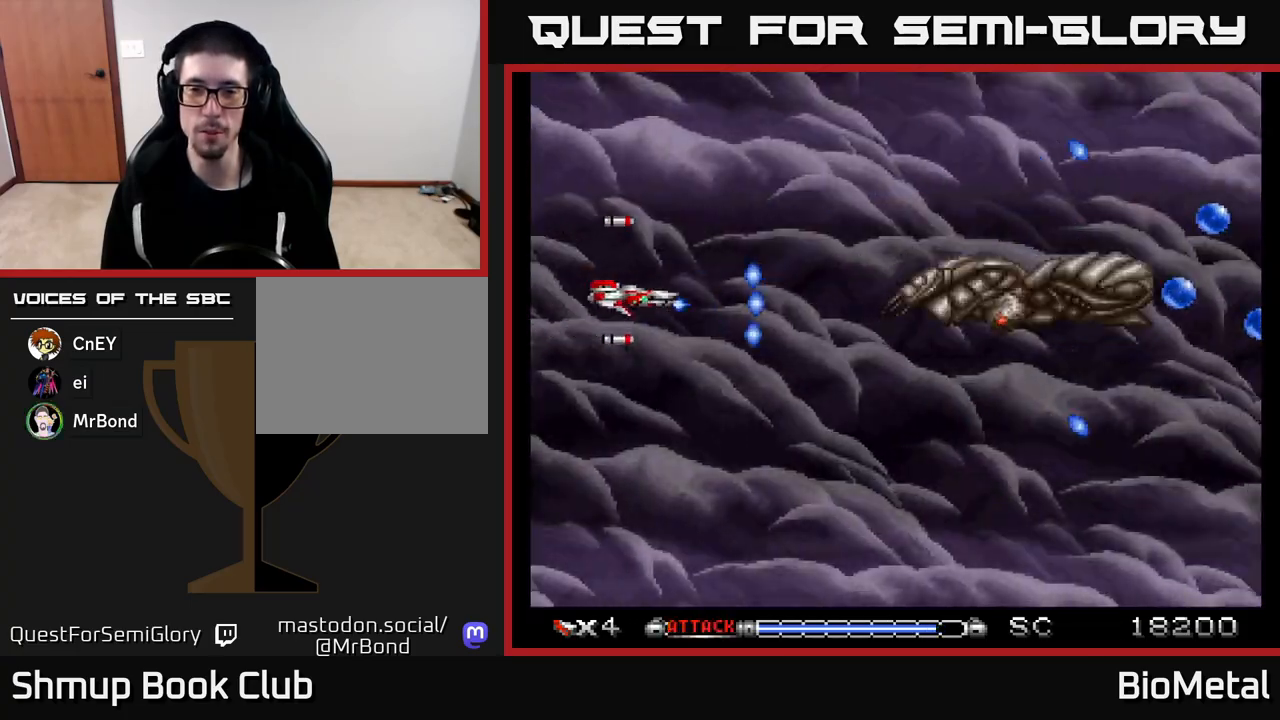
{"buttons": ["A"], "left_stick": "center", "right_stick": "center", "events": []}
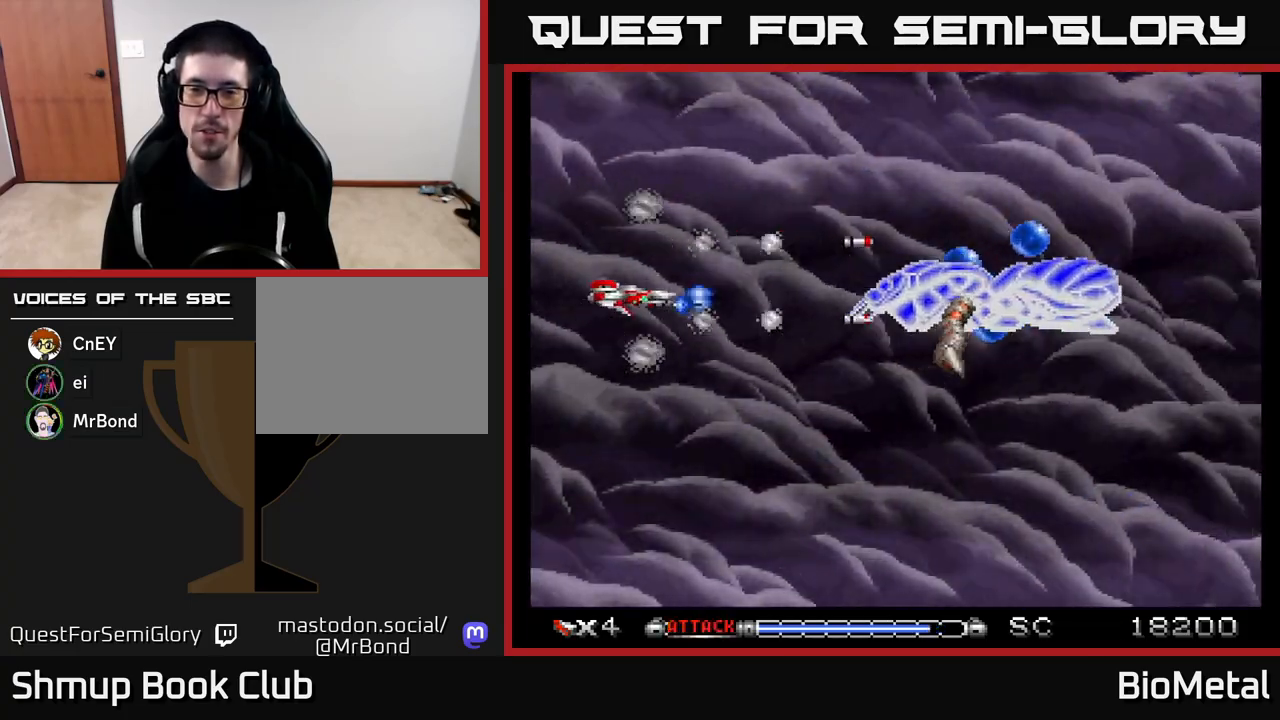
{"buttons": ["A", "DPAD_DOWN"], "left_stick": "center", "right_stick": "center", "events": [[350, "DPAD_RIGHT", "down"], [433, "DPAD_DOWN", "down"], [467, "DPAD_RIGHT", "up"]]}
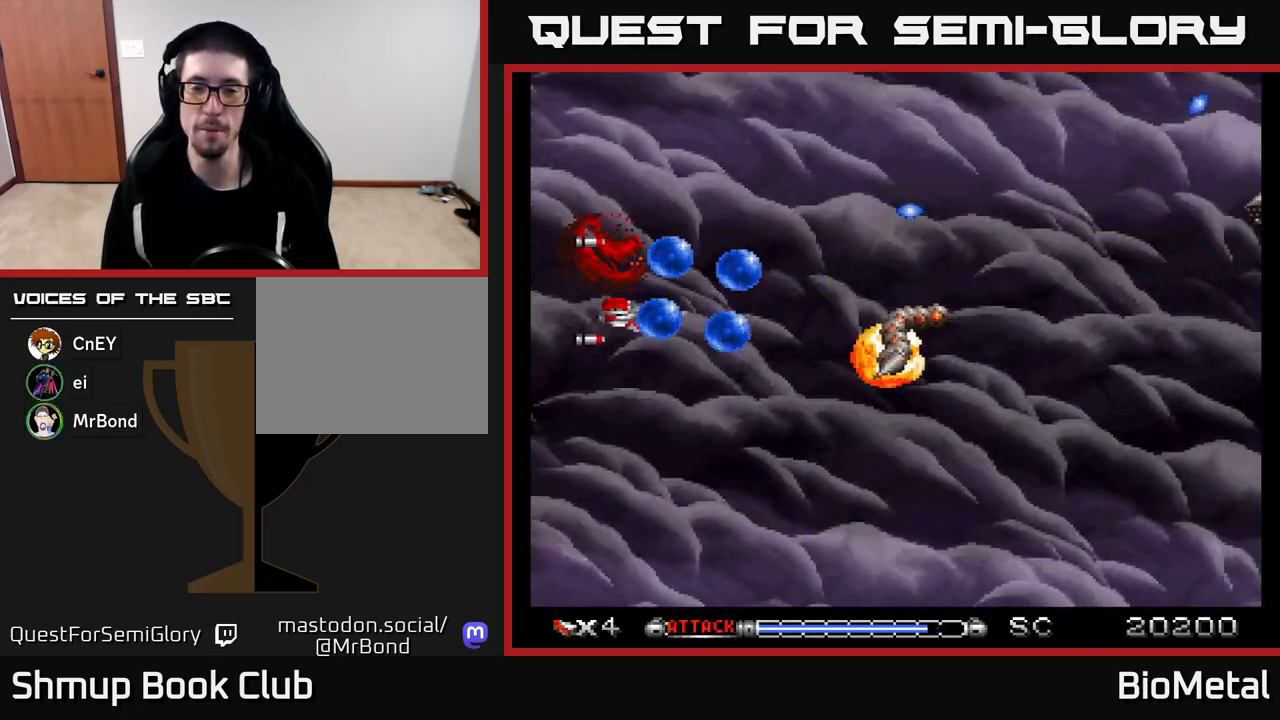
{"buttons": ["A", "DPAD_UP"], "left_stick": "center", "right_stick": "center", "events": [[17, "DPAD_DOWN", "up"], [17, "DPAD_LEFT", "down"], [183, "R2", "down"], [283, "R2", "up"], [367, "DPAD_LEFT", "up"], [383, "DPAD_UP", "down"]]}
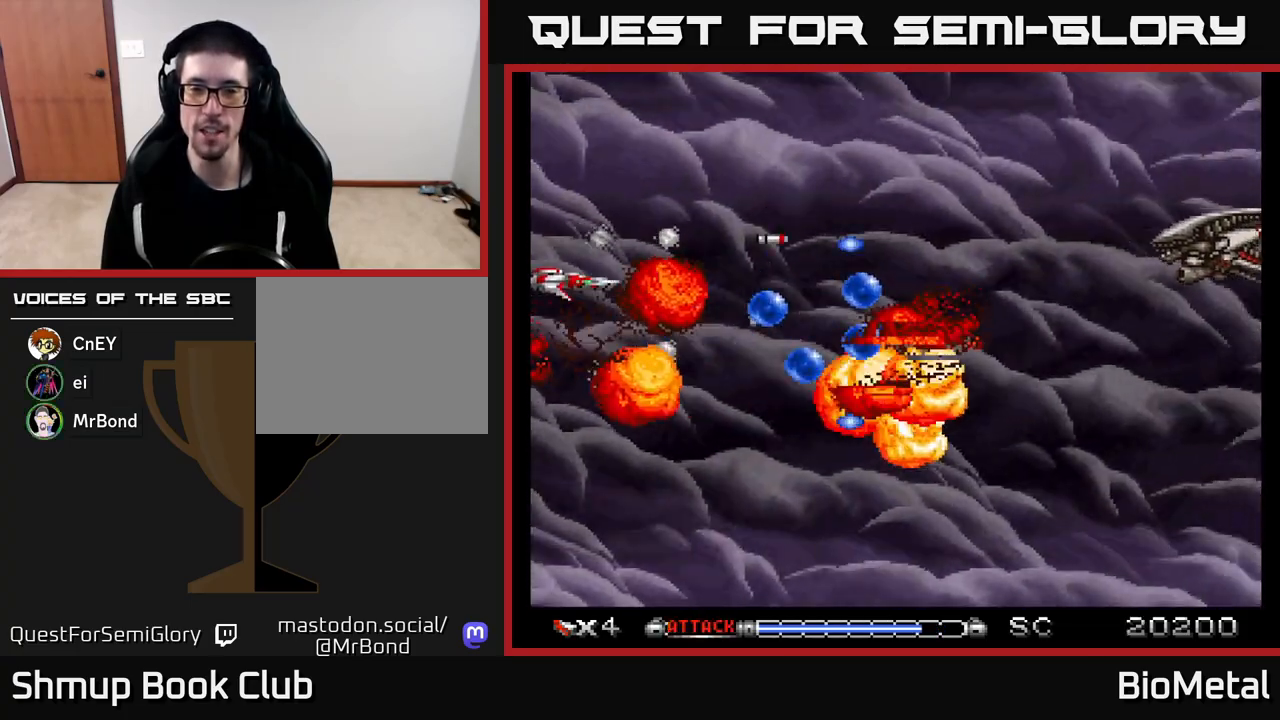
{"buttons": ["A", "DPAD_UP"], "left_stick": "center", "right_stick": "center", "events": [[50, "DPAD_RIGHT", "down"], [233, "DPAD_UP", "up"], [383, "DPAD_UP", "down"], [417, "DPAD_RIGHT", "up"]]}
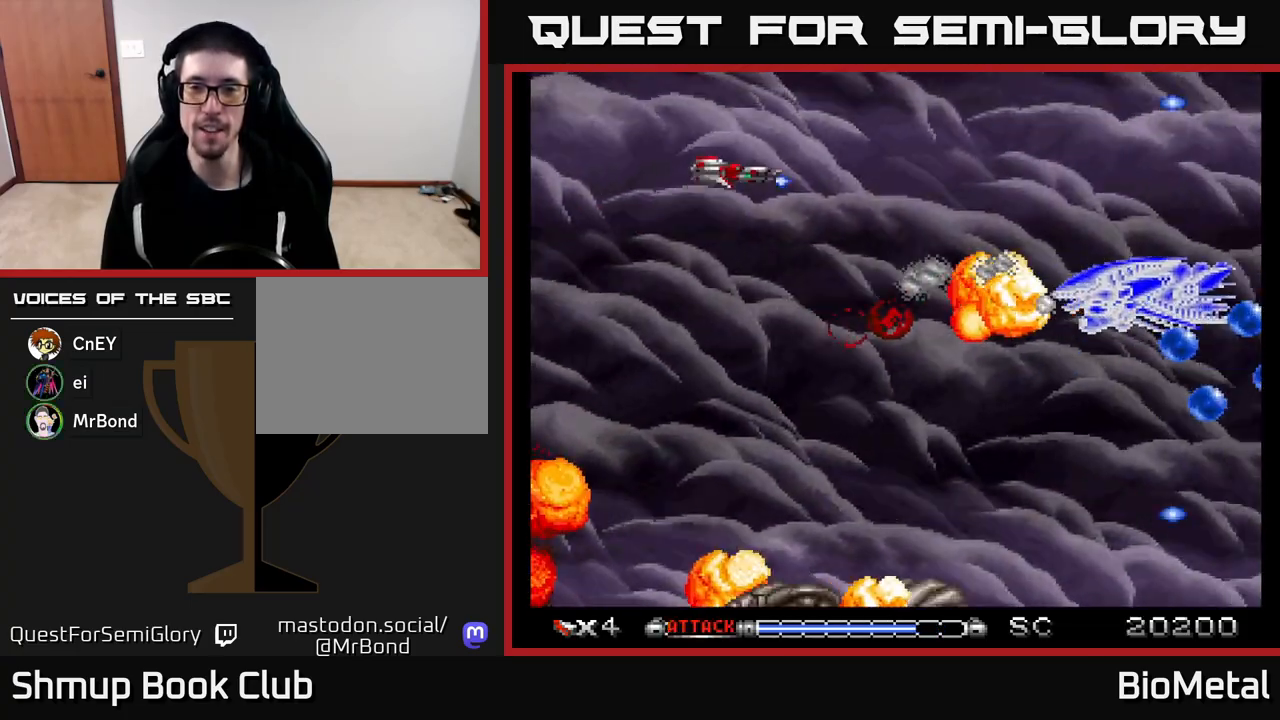
{"buttons": ["A", "DPAD_RIGHT"], "left_stick": "center", "right_stick": "center", "events": [[83, "DPAD_LEFT", "down"], [83, "DPAD_UP", "up"], [183, "DPAD_LEFT", "up"], [200, "DPAD_DOWN", "down"], [250, "DPAD_RIGHT", "down"], [433, "DPAD_DOWN", "up"], [450, "DPAD_DOWN", "down"], [483, "DPAD_DOWN", "up"]]}
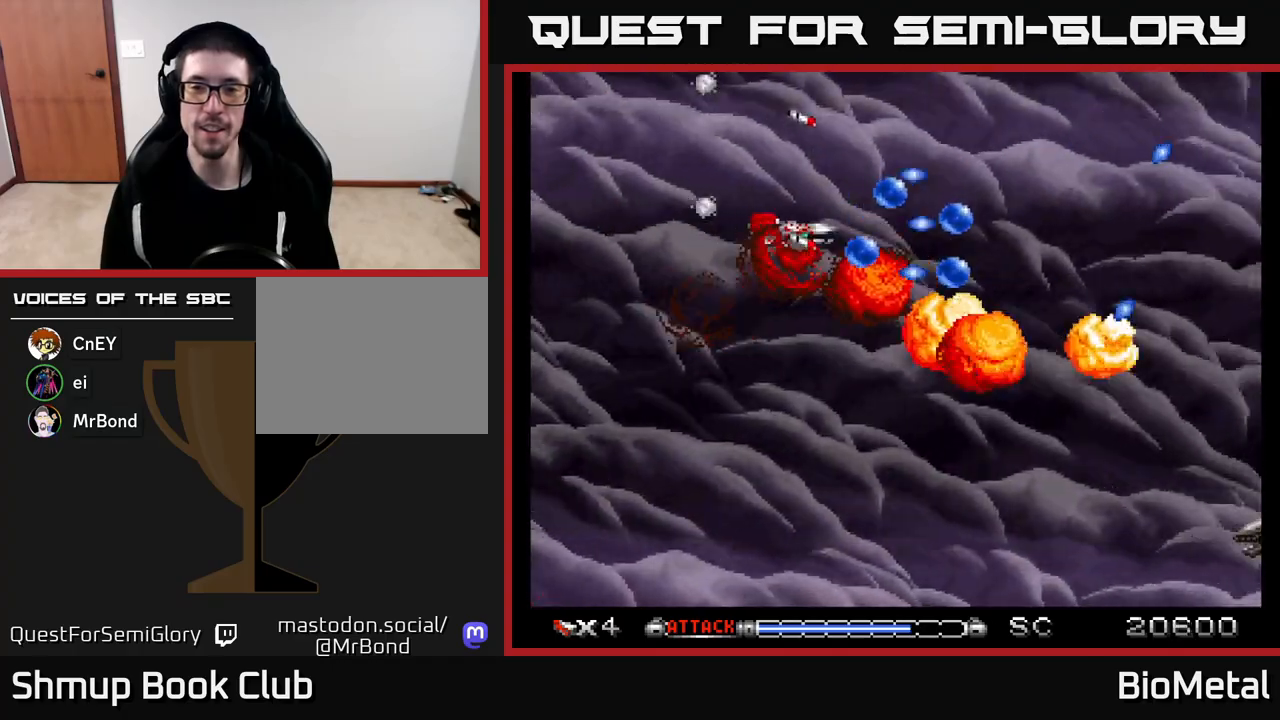
{"buttons": ["A", "DPAD_DOWN"], "left_stick": "center", "right_stick": "center", "events": [[117, "DPAD_DOWN", "down"], [150, "DPAD_RIGHT", "up"]]}